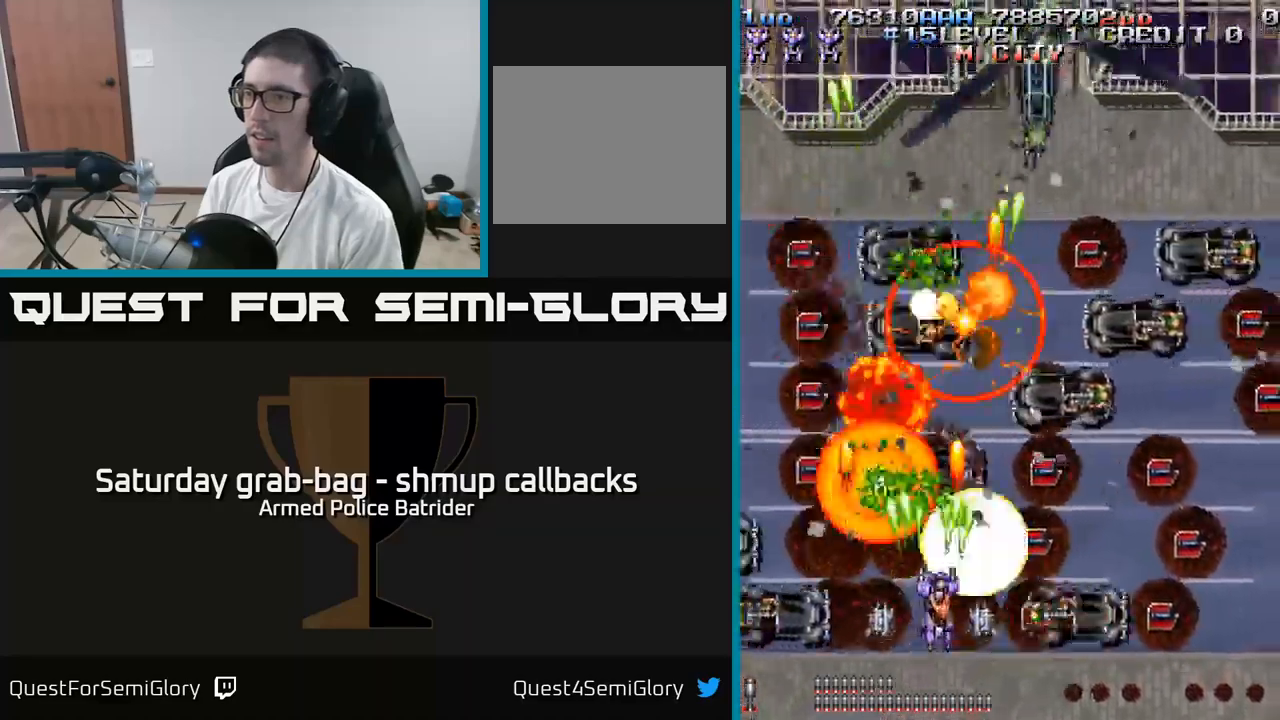
Gameplay with a controller (Xbox layout); each line is a JSON object with the inputs held at the frame after it. "events" lists button and stick changes between this image and that frame as [ms after this image, input, new state], when the widget could be followed in between.
{"buttons": ["A", "DPAD_UP", "DPAD_LEFT"], "left_stick": "center", "right_stick": "center", "events": [[350, "DPAD_RIGHT", "up"], [350, "DPAD_UP", "down"], [384, "DPAD_LEFT", "down"]]}
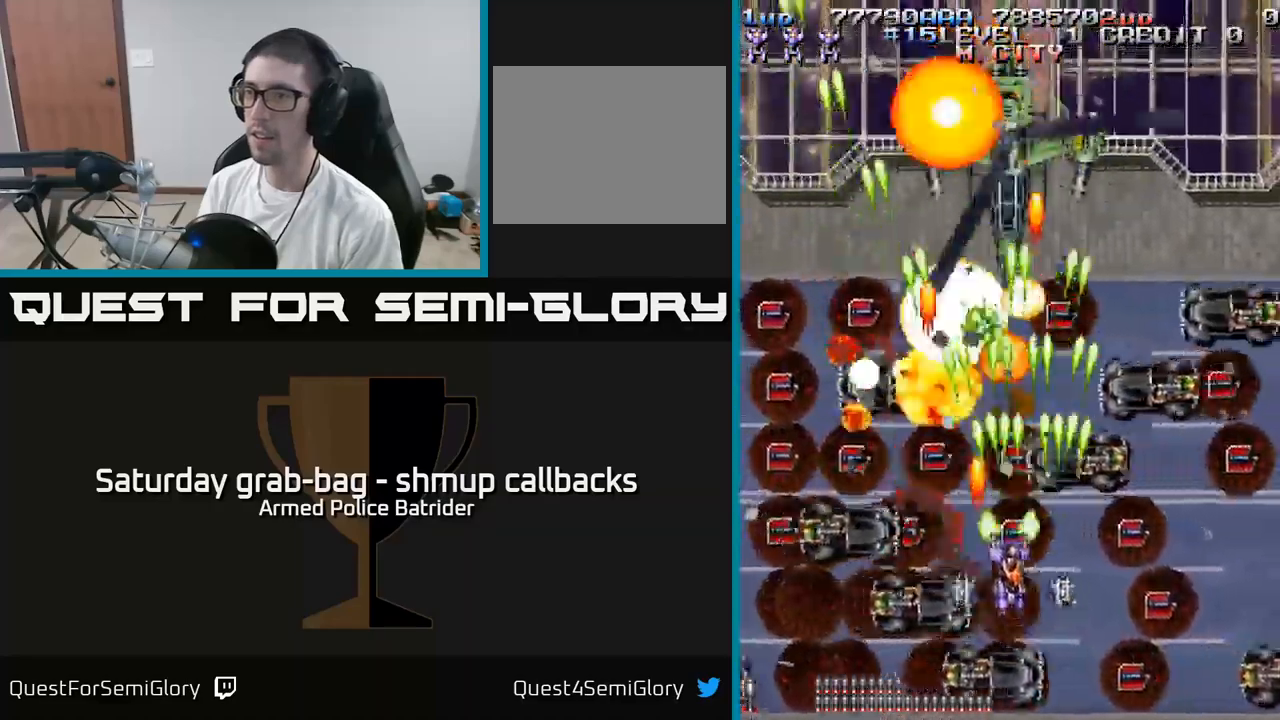
{"buttons": ["A", "DPAD_LEFT"], "left_stick": "center", "right_stick": "center", "events": [[34, "DPAD_UP", "up"], [150, "DPAD_DOWN", "down"], [284, "DPAD_DOWN", "up"]]}
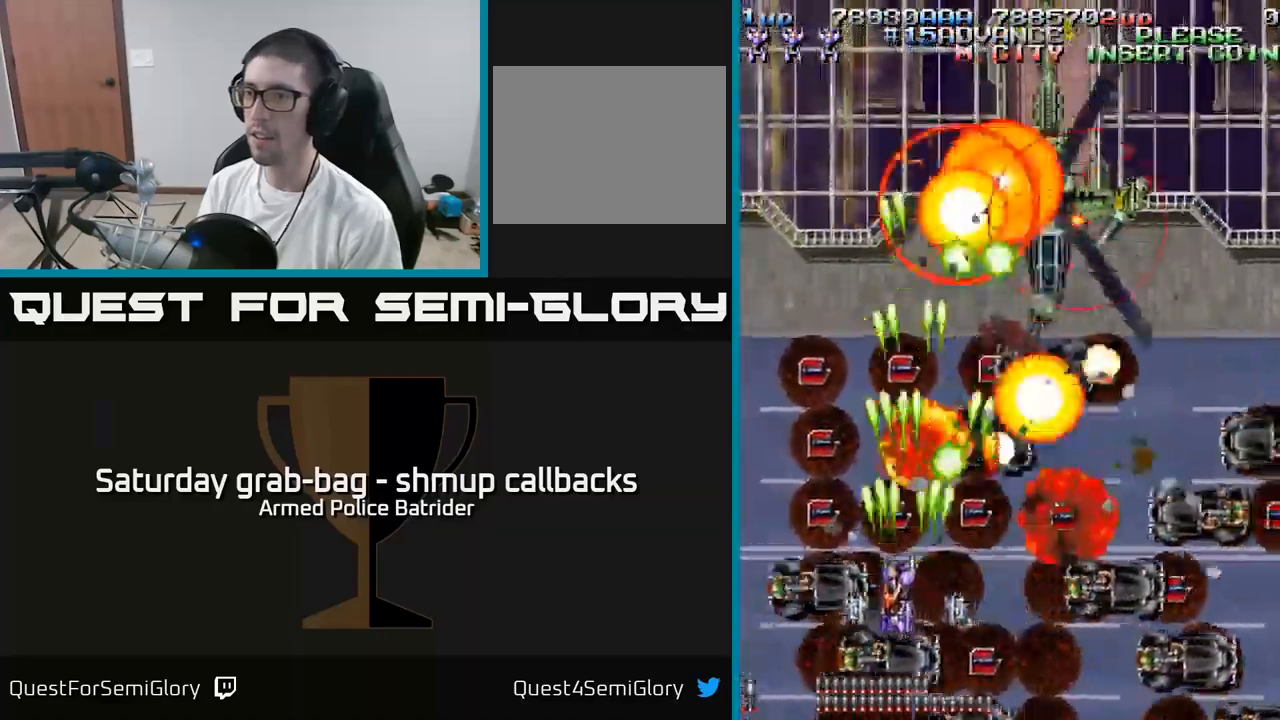
{"buttons": ["A", "DPAD_DOWN", "DPAD_RIGHT"], "left_stick": "center", "right_stick": "center", "events": [[34, "DPAD_UP", "down"], [134, "DPAD_LEFT", "up"], [234, "DPAD_RIGHT", "down"], [267, "DPAD_UP", "up"], [417, "DPAD_DOWN", "down"]]}
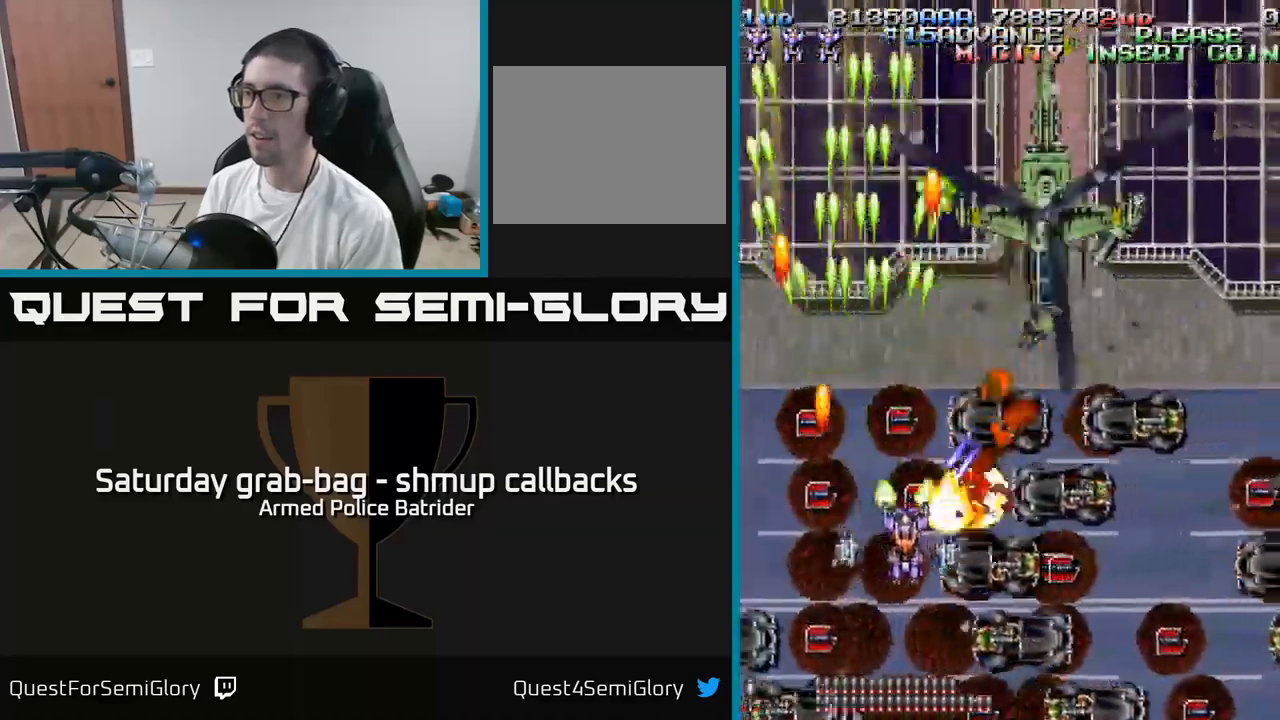
{"buttons": ["A", "DPAD_LEFT"], "left_stick": "center", "right_stick": "center", "events": [[134, "DPAD_DOWN", "up"], [434, "DPAD_RIGHT", "up"], [467, "DPAD_LEFT", "down"]]}
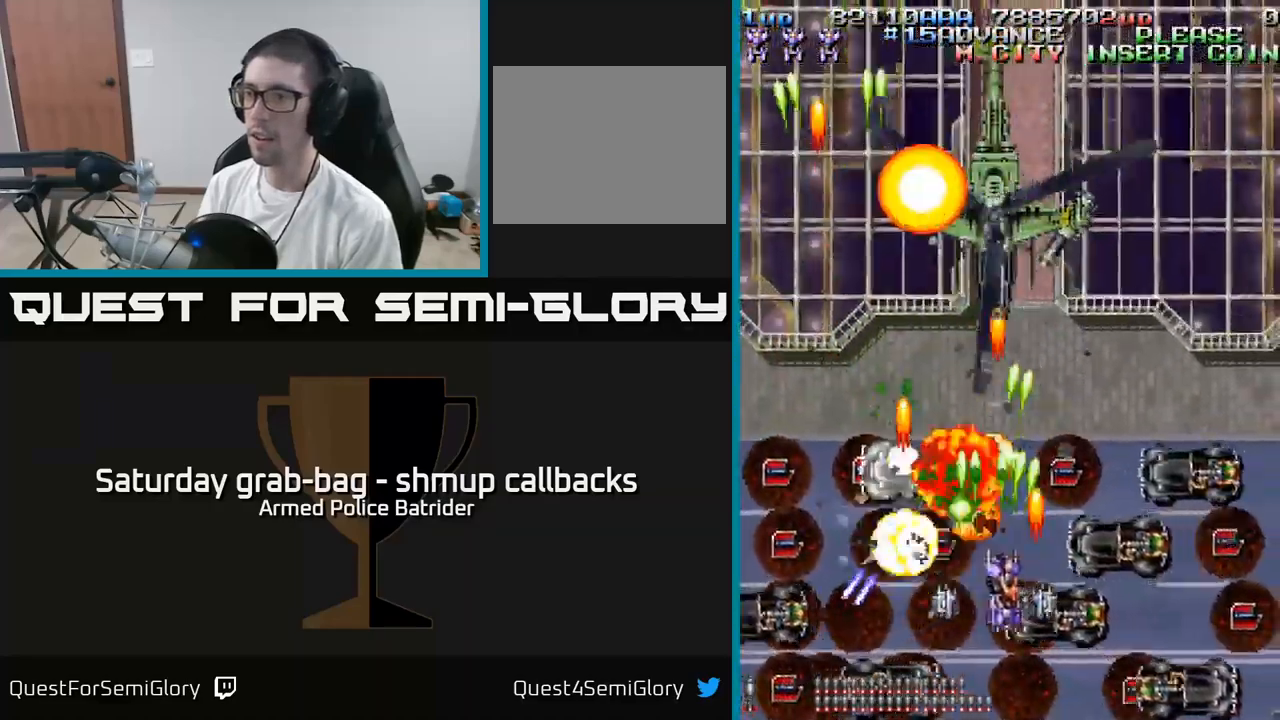
{"buttons": ["A", "DPAD_LEFT"], "left_stick": "center", "right_stick": "center", "events": [[300, "DPAD_DOWN", "down"], [334, "DPAD_LEFT", "up"], [367, "DPAD_RIGHT", "down"], [400, "DPAD_RIGHT", "up"], [434, "DPAD_DOWN", "up"], [434, "DPAD_LEFT", "down"]]}
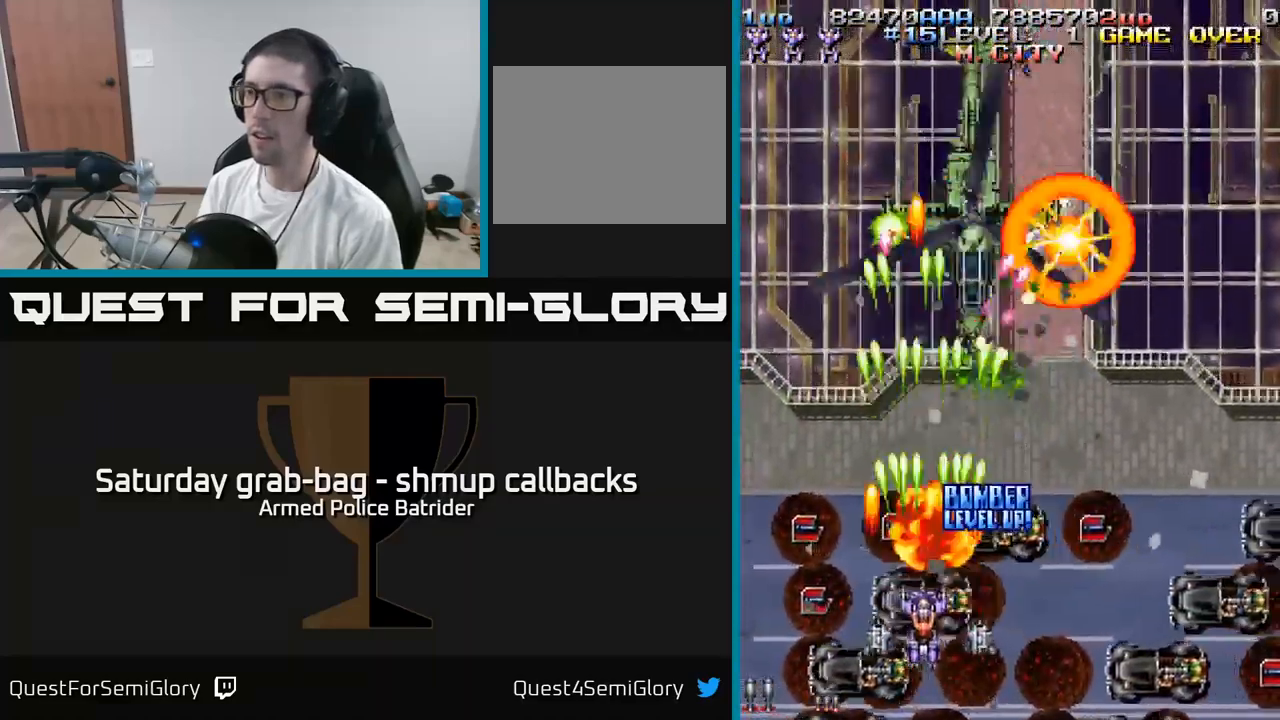
{"buttons": ["A", "DPAD_UP", "DPAD_LEFT"], "left_stick": "center", "right_stick": "center", "events": [[250, "DPAD_UP", "down"], [300, "DPAD_LEFT", "up"], [467, "DPAD_LEFT", "down"]]}
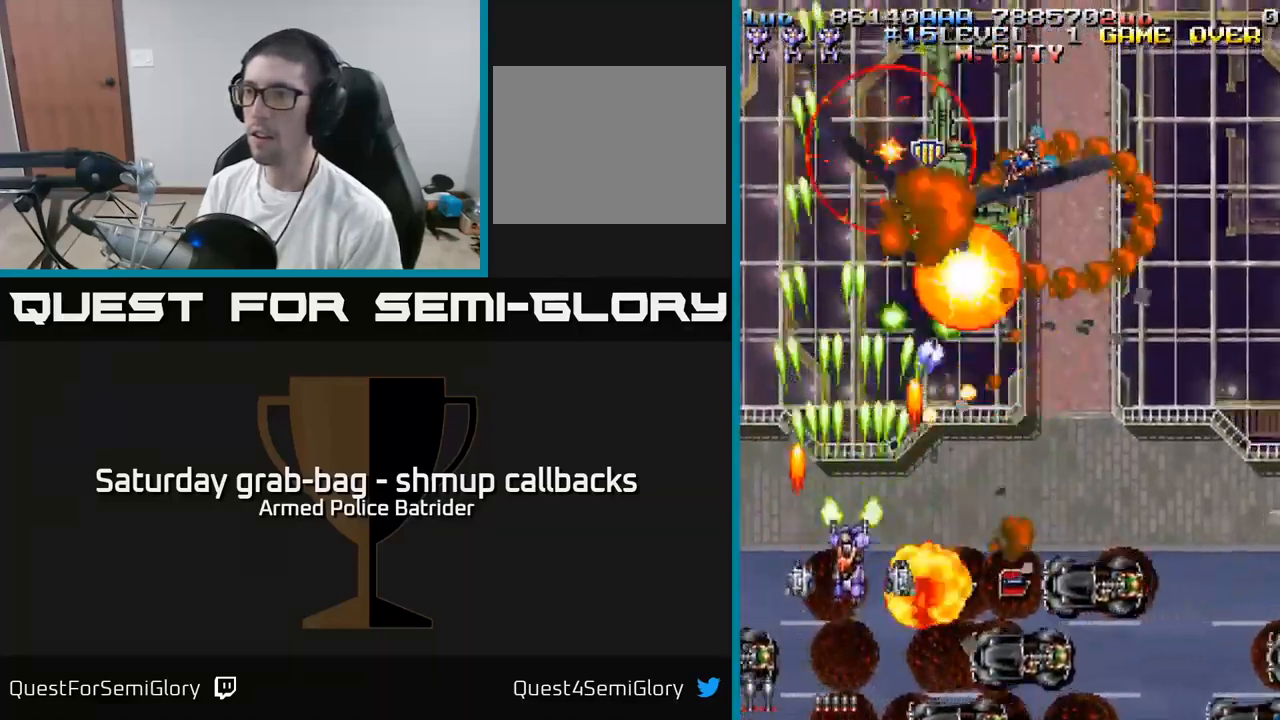
{"buttons": ["A", "DPAD_DOWN", "DPAD_LEFT"], "left_stick": "center", "right_stick": "center", "events": [[117, "DPAD_LEFT", "up"], [117, "DPAD_UP", "up"], [134, "DPAD_RIGHT", "down"], [384, "DPAD_DOWN", "down"], [417, "DPAD_RIGHT", "up"], [484, "DPAD_LEFT", "down"]]}
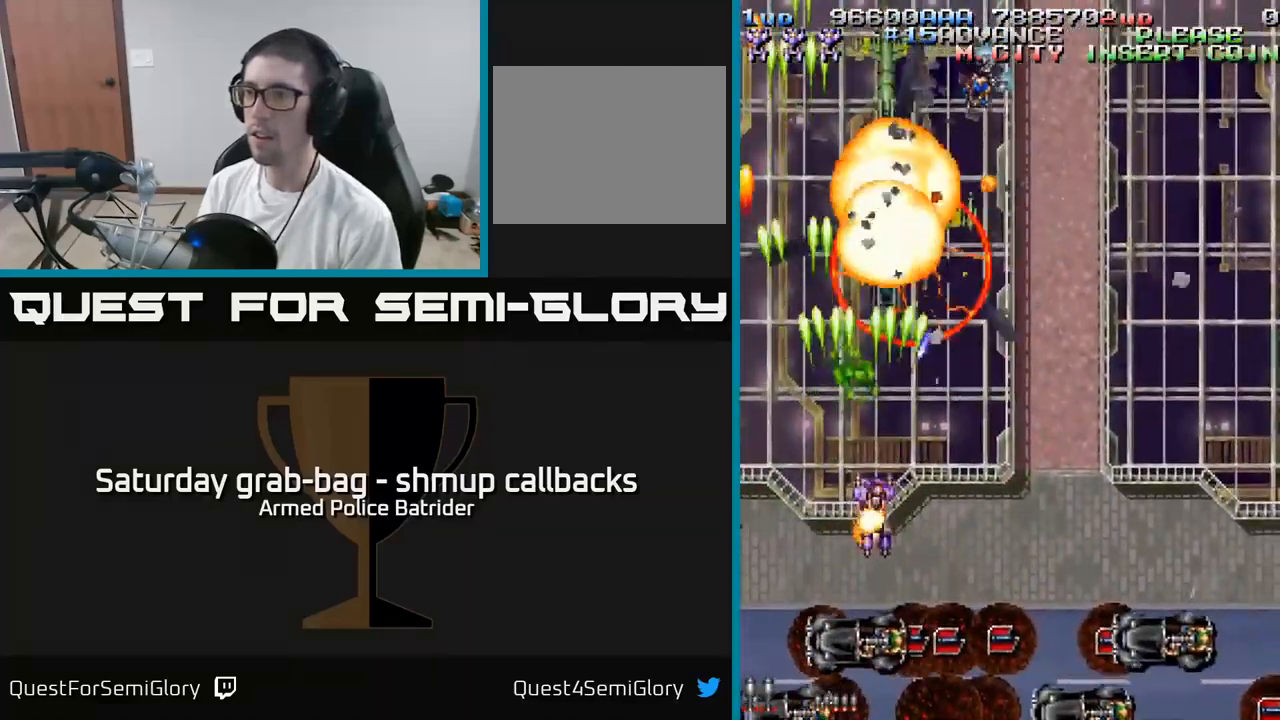
{"buttons": ["A"], "left_stick": "center", "right_stick": "center", "events": [[50, "DPAD_LEFT", "up"], [134, "DPAD_RIGHT", "down"], [334, "DPAD_DOWN", "up"], [350, "DPAD_RIGHT", "up"]]}
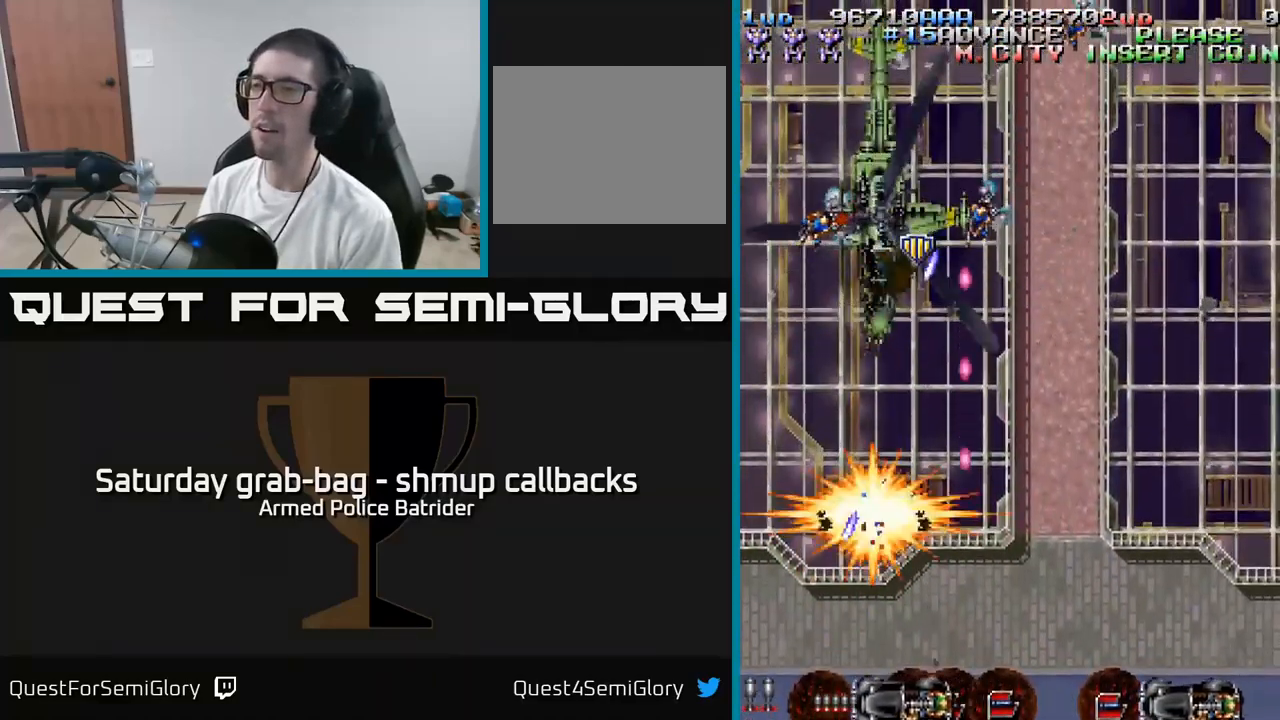
{"buttons": ["A"], "left_stick": "center", "right_stick": "center", "events": [[234, "DPAD_RIGHT", "down"], [300, "DPAD_DOWN", "down"], [466, "DPAD_DOWN", "up"], [483, "DPAD_RIGHT", "up"]]}
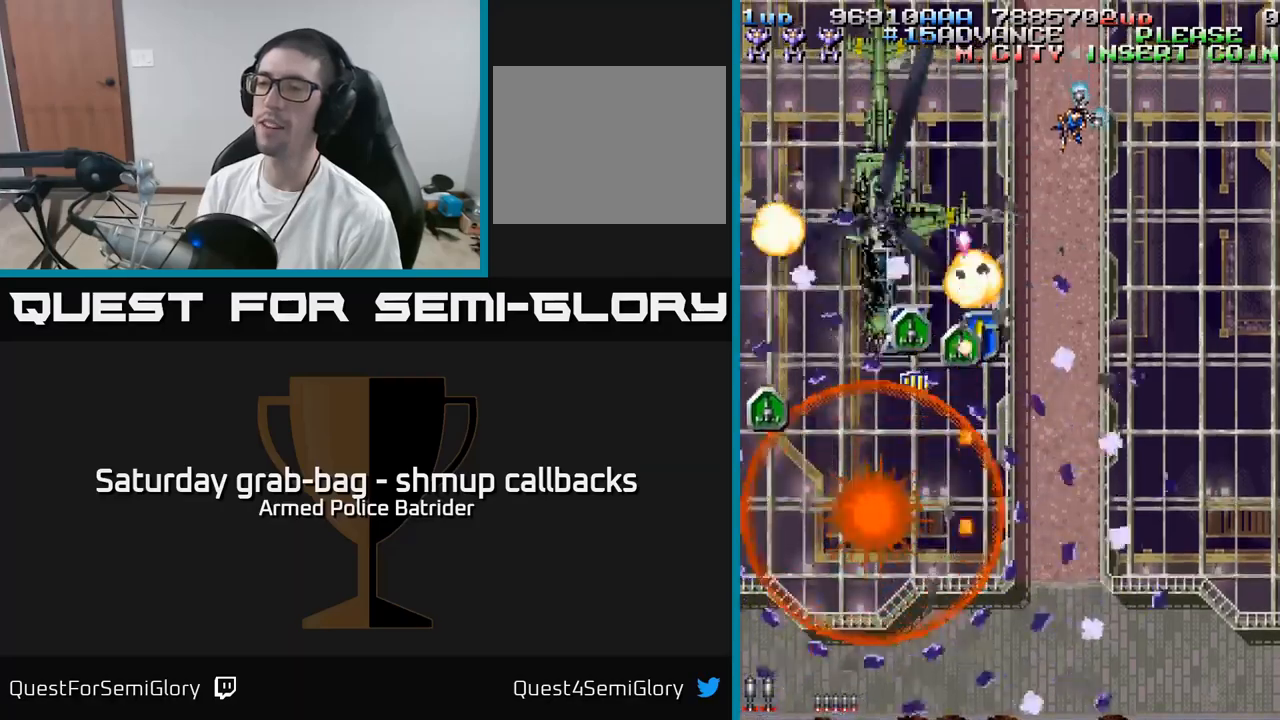
{"buttons": ["A", "DPAD_DOWN"], "left_stick": "center", "right_stick": "center", "events": [[317, "DPAD_LEFT", "down"], [434, "DPAD_DOWN", "down"], [467, "DPAD_LEFT", "up"]]}
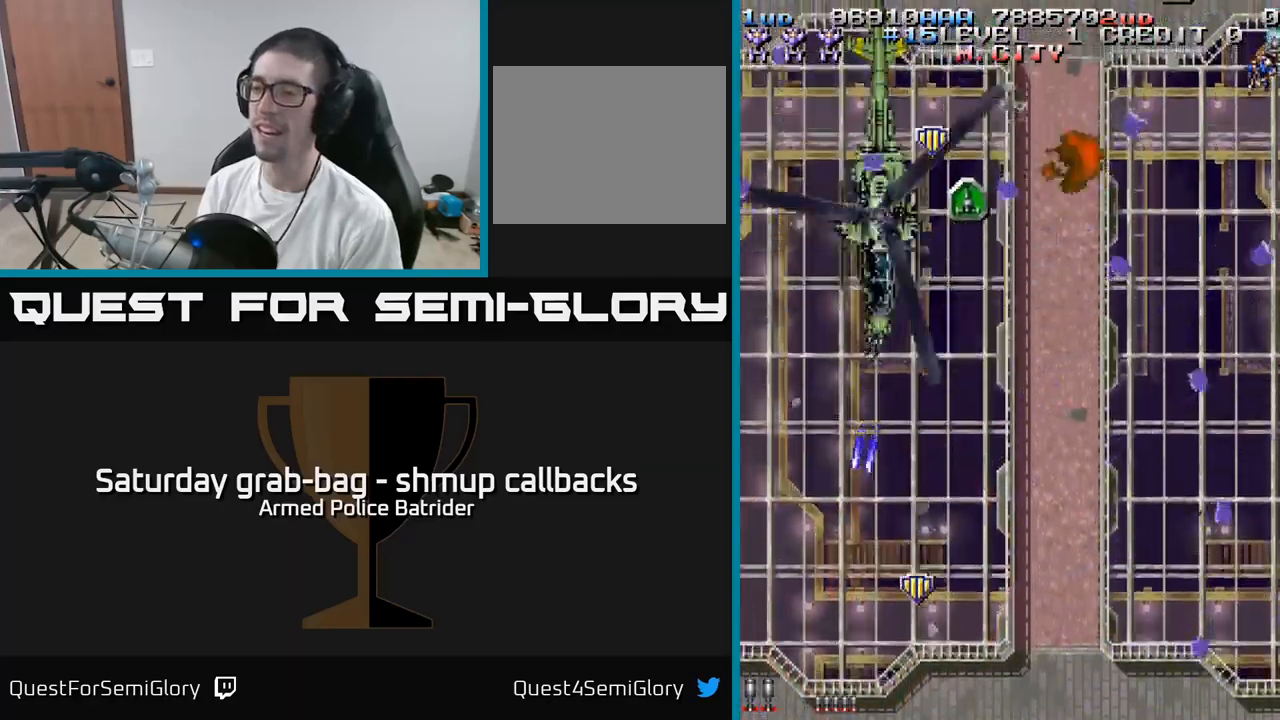
{"buttons": ["A", "DPAD_RIGHT"], "left_stick": "center", "right_stick": "center", "events": [[134, "DPAD_DOWN", "up"], [134, "DPAD_LEFT", "down"], [267, "DPAD_LEFT", "up"], [300, "DPAD_RIGHT", "down"]]}
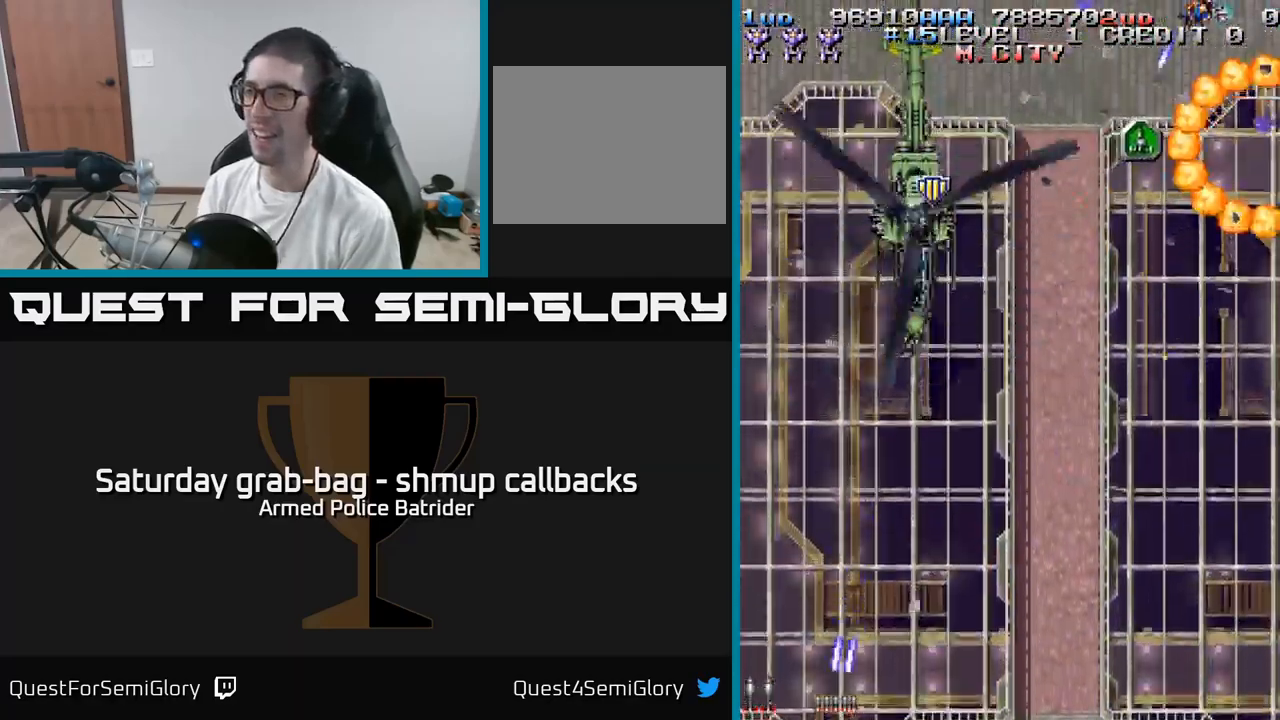
{"buttons": ["A", "DPAD_LEFT"], "left_stick": "center", "right_stick": "center", "events": [[384, "DPAD_RIGHT", "up"], [434, "DPAD_LEFT", "down"]]}
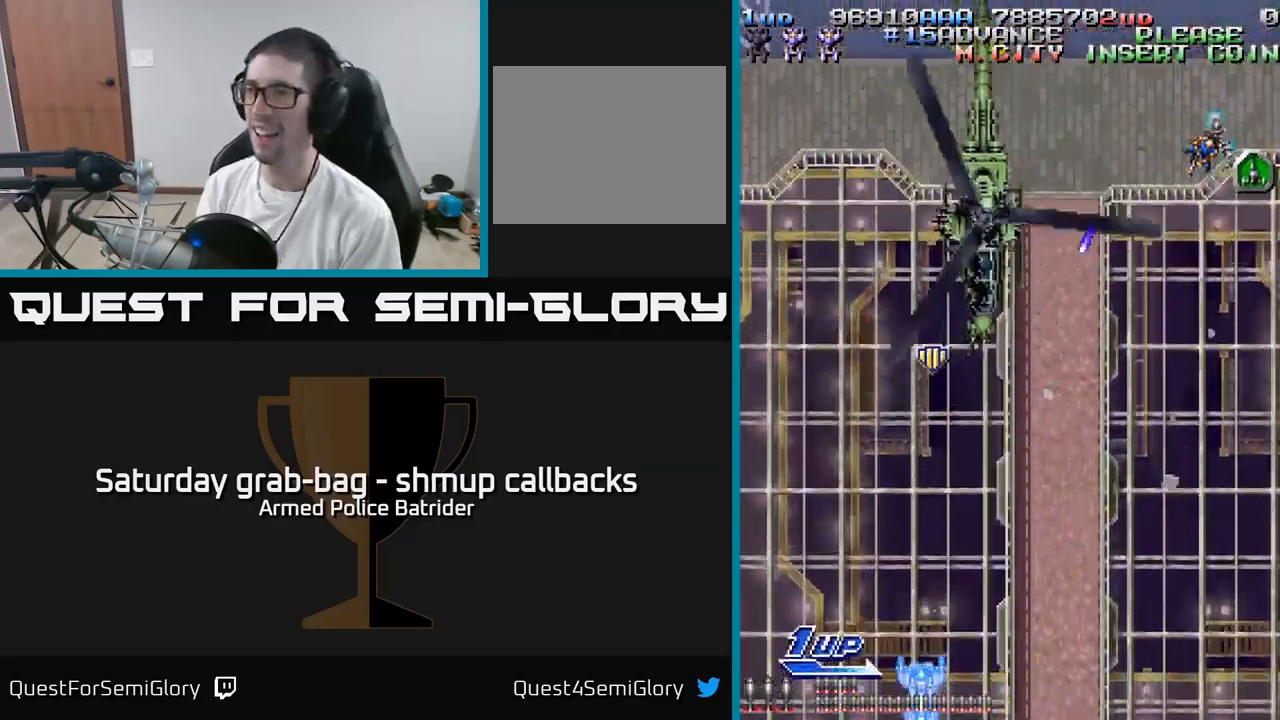
{"buttons": ["A", "DPAD_LEFT"], "left_stick": "center", "right_stick": "center", "events": [[84, "DPAD_LEFT", "up"], [117, "DPAD_RIGHT", "down"], [234, "DPAD_RIGHT", "up"], [450, "DPAD_LEFT", "down"]]}
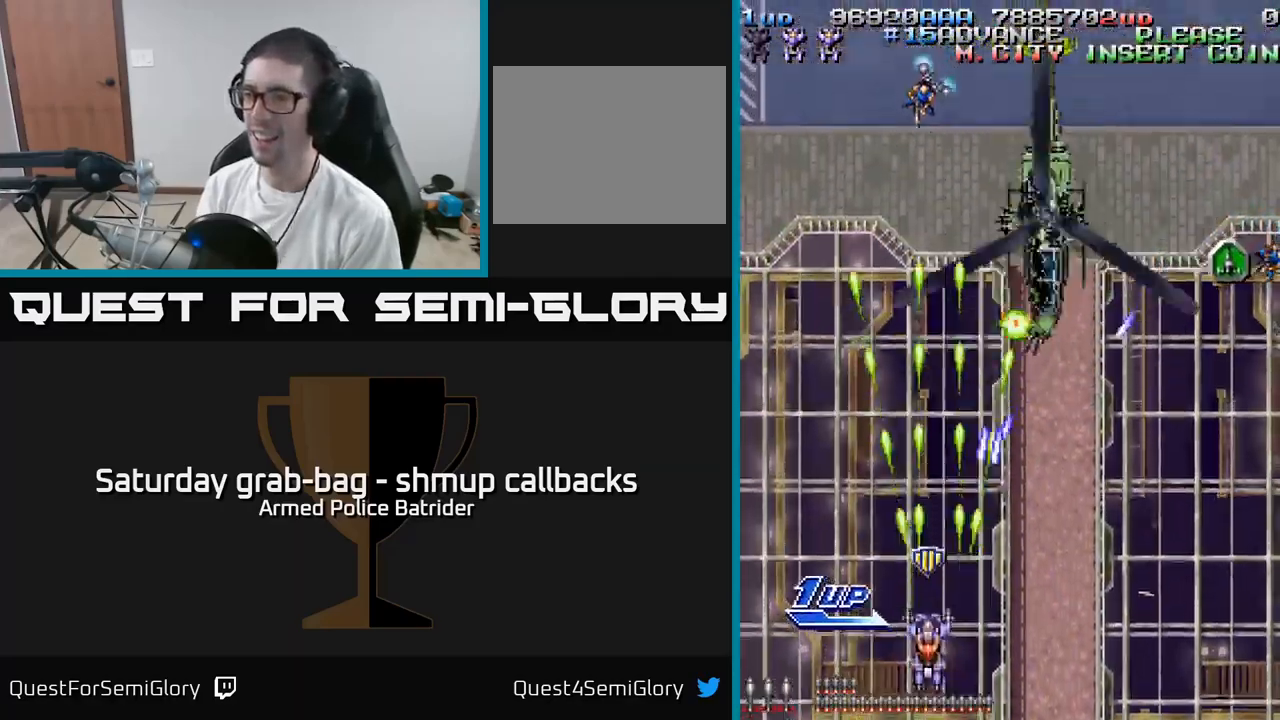
{"buttons": ["A", "X", "DPAD_DOWN", "DPAD_RIGHT"], "left_stick": "center", "right_stick": "center", "events": [[67, "DPAD_LEFT", "up"], [100, "DPAD_RIGHT", "down"], [250, "DPAD_DOWN", "down"], [417, "X", "down"]]}
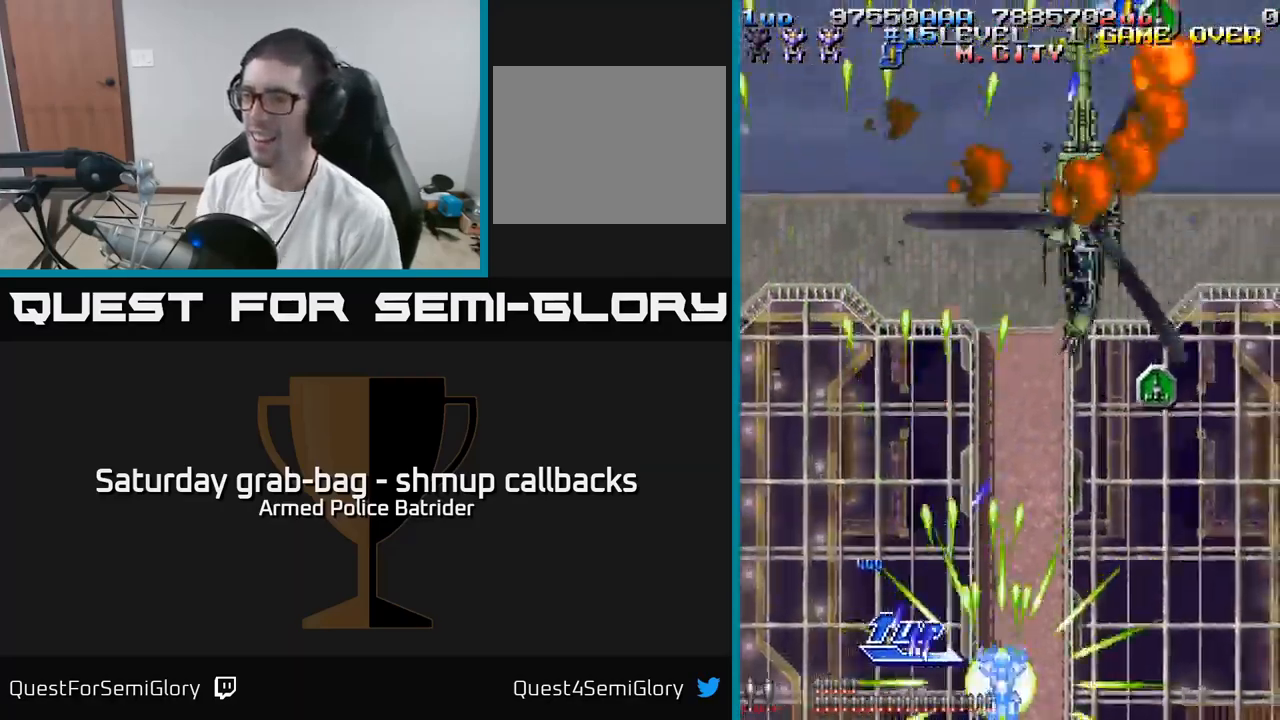
{"buttons": ["A", "DPAD_RIGHT"], "left_stick": "center", "right_stick": "center", "events": [[34, "X", "up"], [117, "DPAD_DOWN", "up"], [200, "DPAD_RIGHT", "up"], [234, "DPAD_LEFT", "down"], [400, "DPAD_LEFT", "up"], [434, "DPAD_RIGHT", "down"]]}
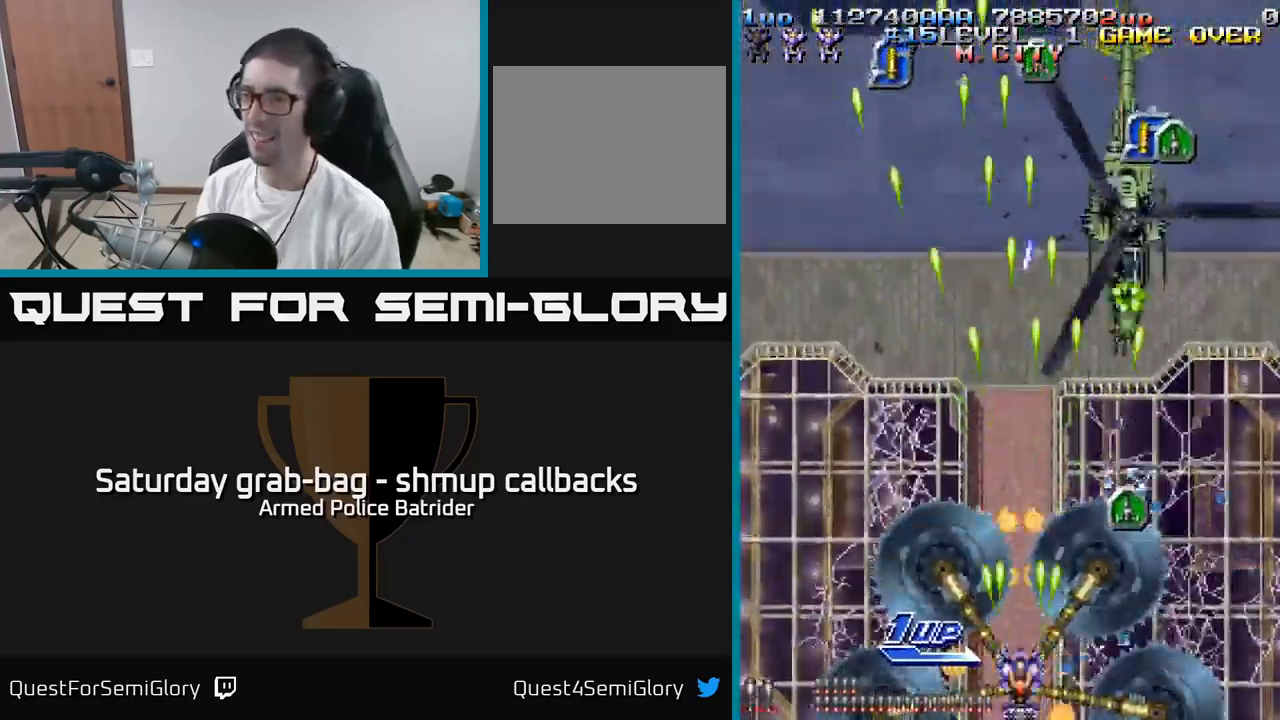
{"buttons": ["A", "DPAD_DOWN"], "left_stick": "center", "right_stick": "center", "events": [[167, "DPAD_RIGHT", "up"], [167, "DPAD_UP", "down"], [350, "DPAD_RIGHT", "down"], [350, "DPAD_UP", "up"], [450, "DPAD_DOWN", "down"], [484, "DPAD_RIGHT", "up"]]}
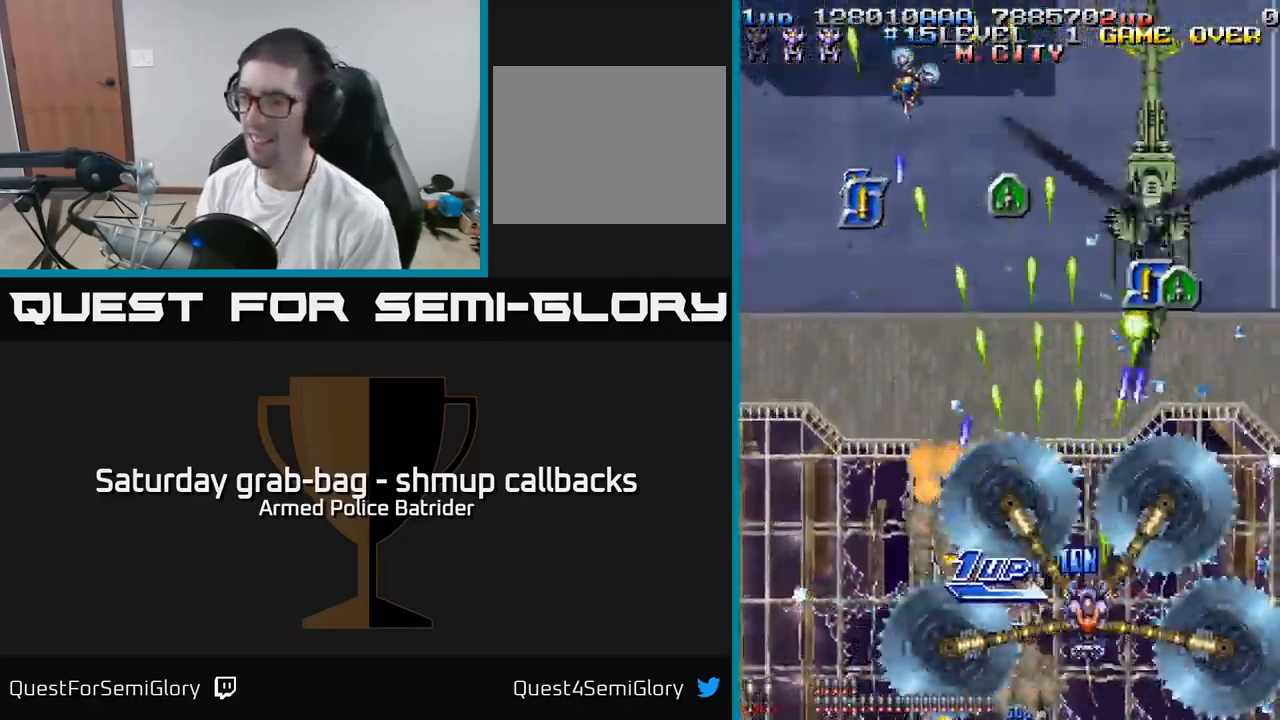
{"buttons": ["A", "DPAD_LEFT"], "left_stick": "center", "right_stick": "center", "events": [[67, "DPAD_LEFT", "down"], [200, "DPAD_DOWN", "up"]]}
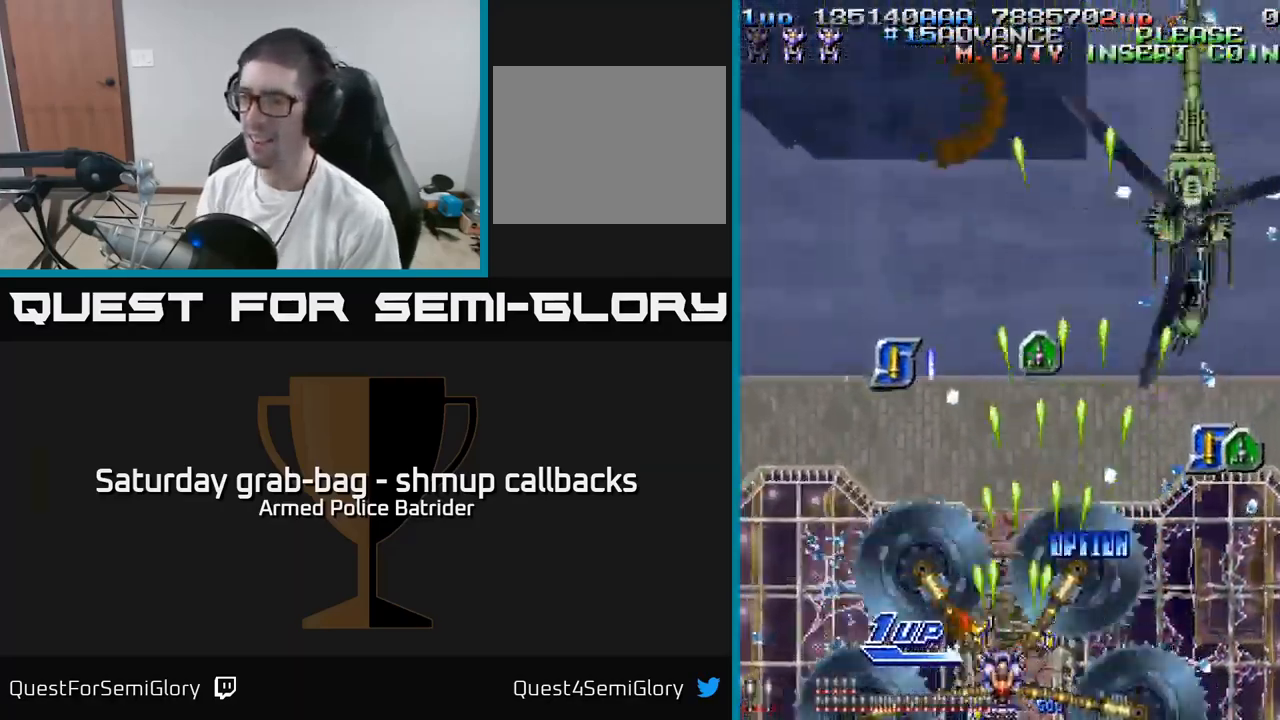
{"buttons": ["A", "DPAD_UP", "DPAD_LEFT"], "left_stick": "center", "right_stick": "center", "events": [[67, "DPAD_UP", "down"], [84, "DPAD_LEFT", "up"], [117, "DPAD_RIGHT", "down"], [150, "DPAD_UP", "up"], [234, "DPAD_DOWN", "down"], [350, "DPAD_DOWN", "up"], [400, "DPAD_RIGHT", "up"], [400, "DPAD_UP", "down"], [500, "DPAD_LEFT", "down"]]}
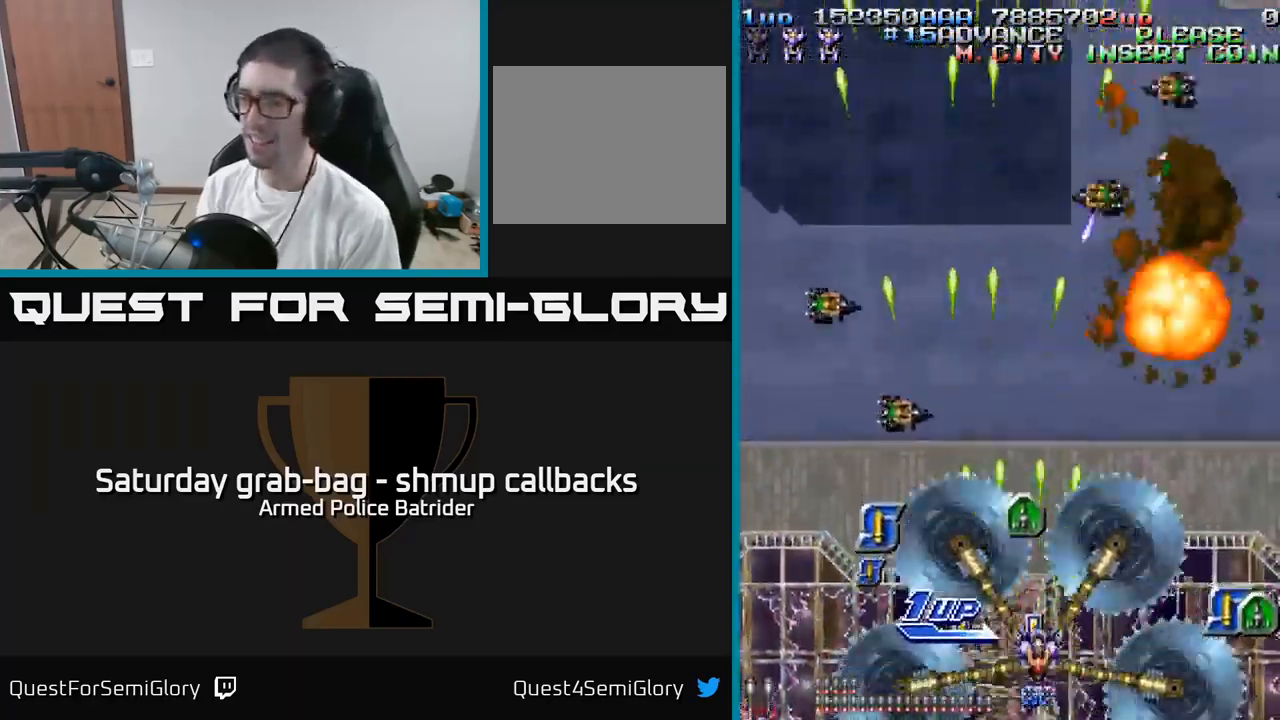
{"buttons": ["A"], "left_stick": "center", "right_stick": "center", "events": [[34, "DPAD_UP", "up"], [117, "DPAD_DOWN", "down"], [300, "DPAD_DOWN", "up"], [484, "DPAD_LEFT", "up"]]}
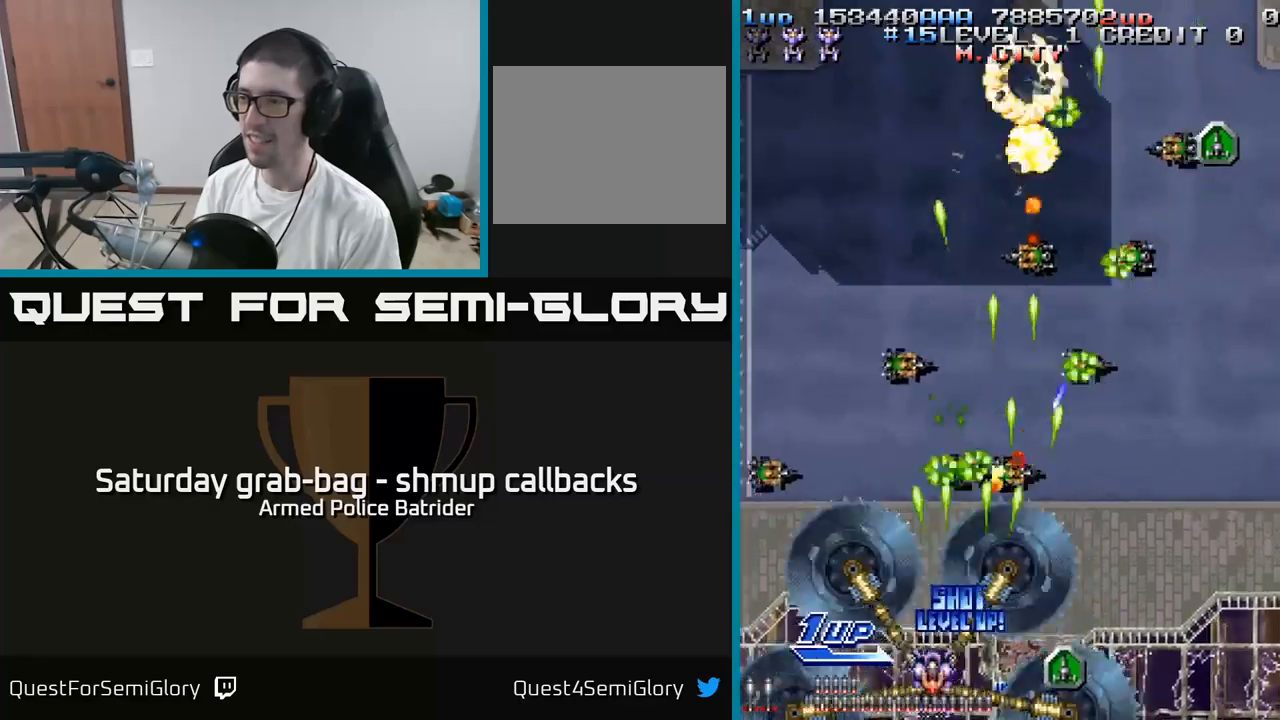
{"buttons": ["A", "DPAD_RIGHT"], "left_stick": "center", "right_stick": "center", "events": [[17, "DPAD_DOWN", "down"], [33, "DPAD_RIGHT", "down"], [50, "DPAD_DOWN", "up"]]}
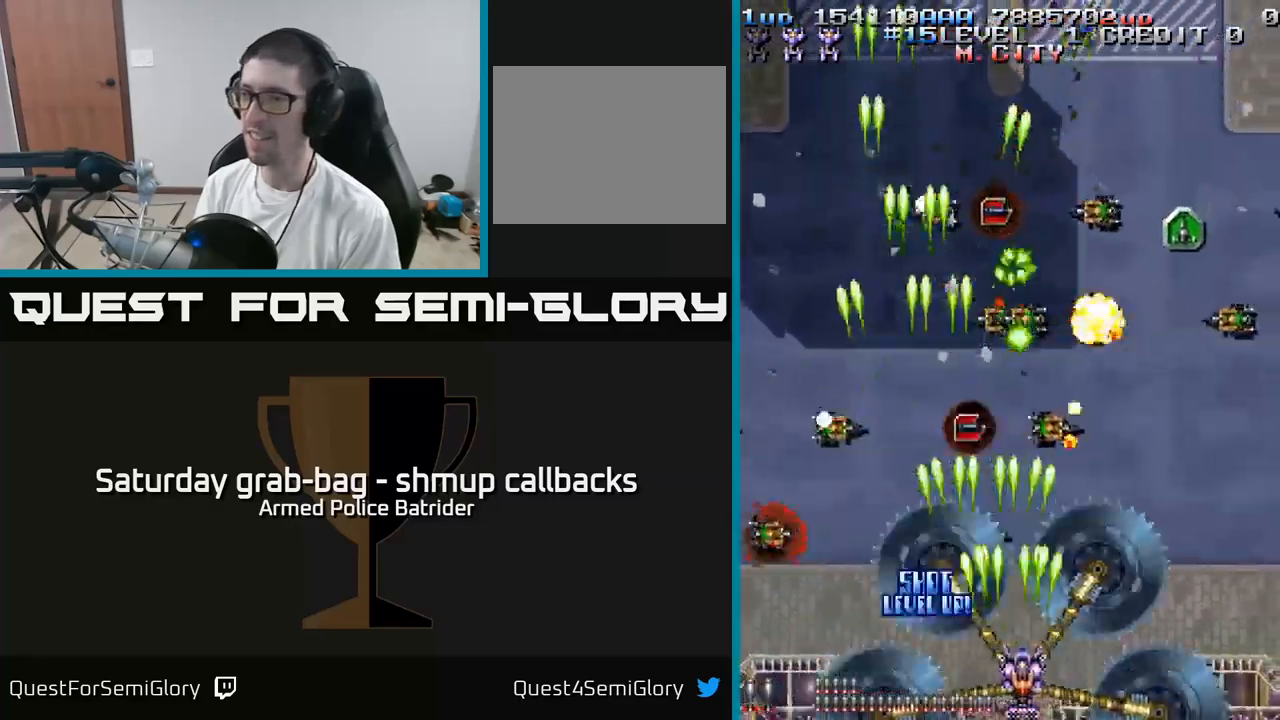
{"buttons": ["A", "DPAD_UP", "DPAD_RIGHT"], "left_stick": "center", "right_stick": "center", "events": [[117, "DPAD_RIGHT", "up"], [117, "DPAD_UP", "down"], [250, "DPAD_RIGHT", "down"]]}
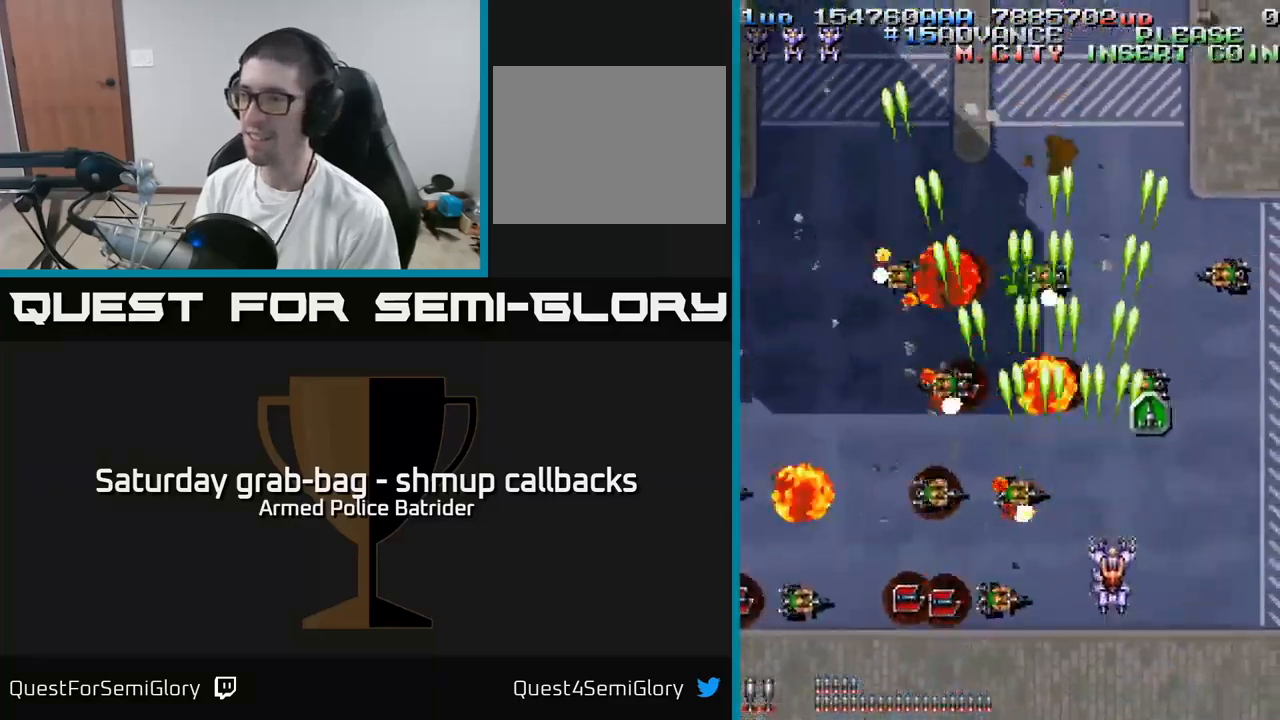
{"buttons": ["A", "DPAD_DOWN", "DPAD_LEFT"], "left_stick": "center", "right_stick": "center", "events": [[83, "DPAD_RIGHT", "up"], [167, "DPAD_UP", "up"], [217, "DPAD_DOWN", "down"], [500, "DPAD_LEFT", "down"]]}
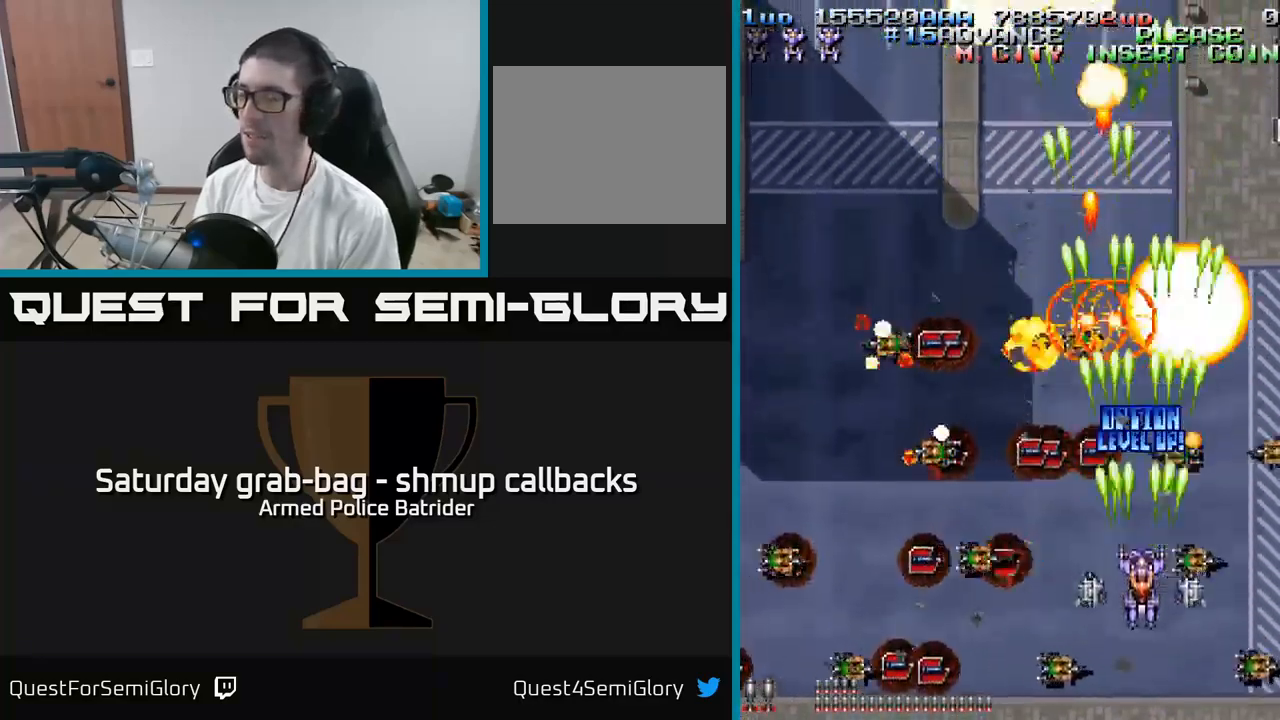
{"buttons": ["A", "DPAD_LEFT"], "left_stick": "center", "right_stick": "center", "events": [[400, "DPAD_DOWN", "up"]]}
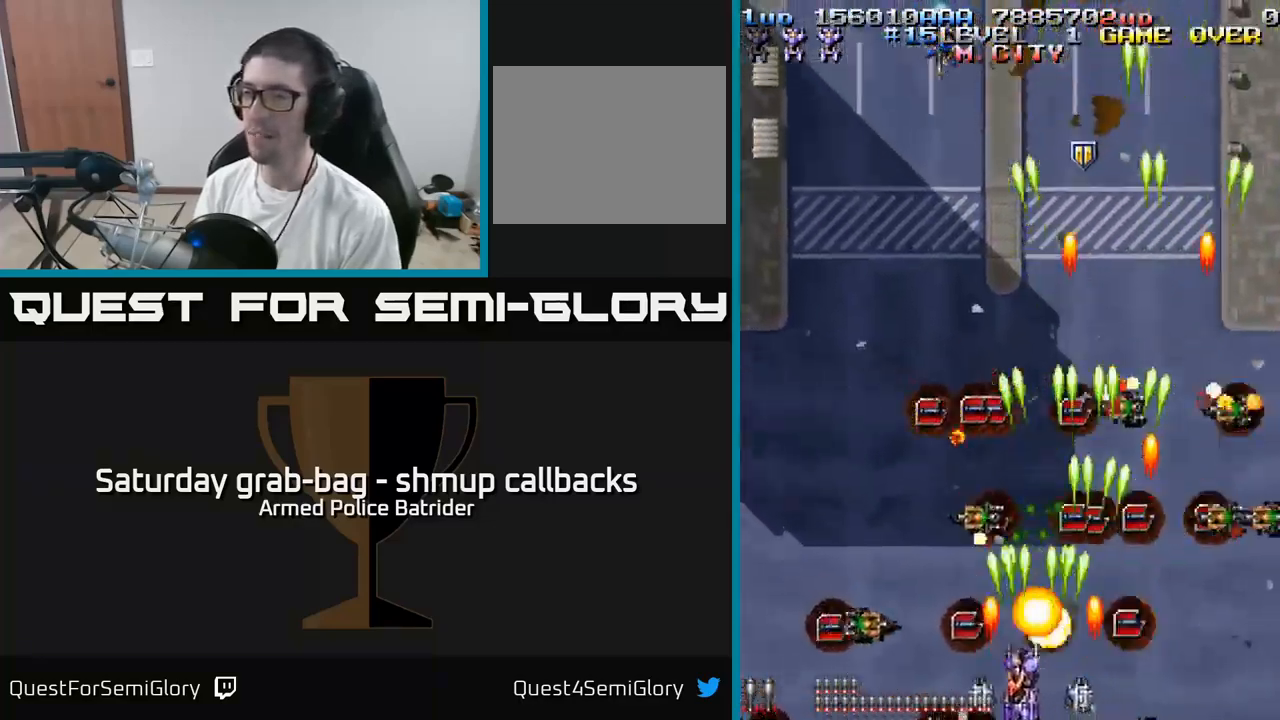
{"buttons": ["A", "DPAD_RIGHT"], "left_stick": "center", "right_stick": "center", "events": [[100, "DPAD_UP", "down"], [150, "DPAD_LEFT", "up"], [200, "DPAD_RIGHT", "down"], [200, "DPAD_UP", "up"]]}
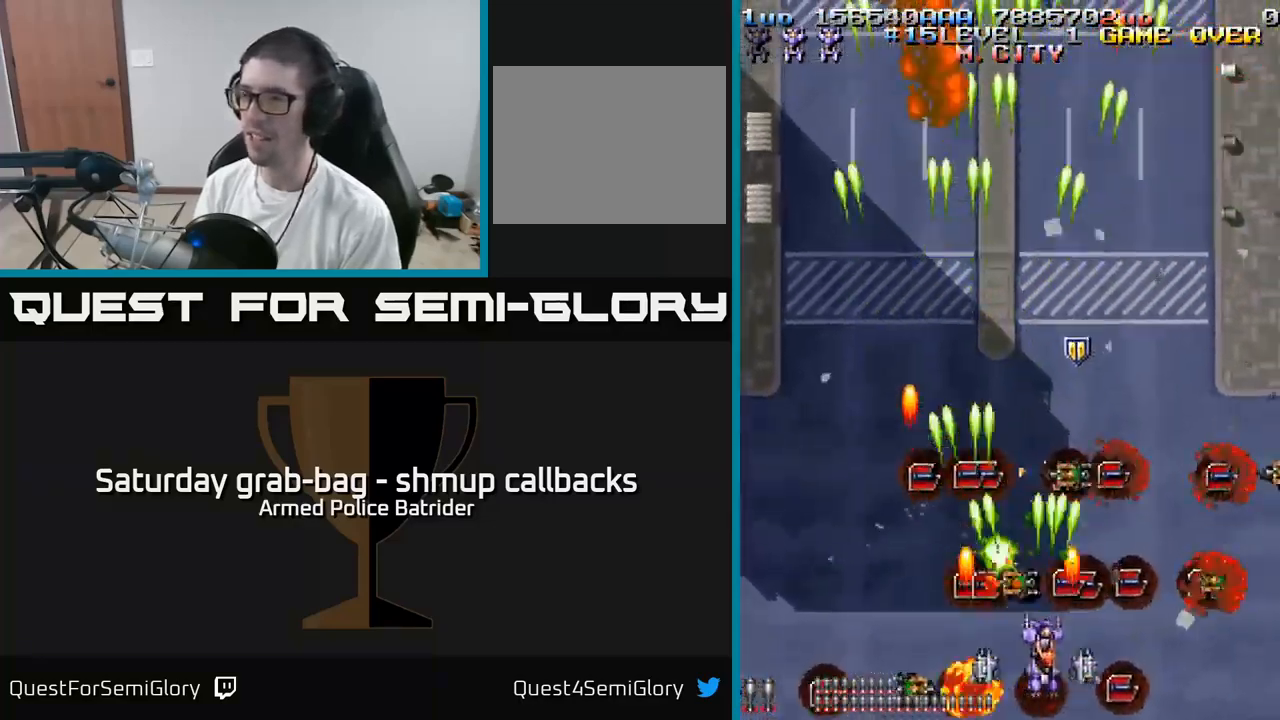
{"buttons": ["A", "DPAD_DOWN"], "left_stick": "center", "right_stick": "center", "events": [[150, "DPAD_UP", "down"], [233, "DPAD_RIGHT", "up"], [283, "DPAD_LEFT", "down"], [333, "DPAD_UP", "up"], [500, "DPAD_DOWN", "down"], [500, "DPAD_LEFT", "up"]]}
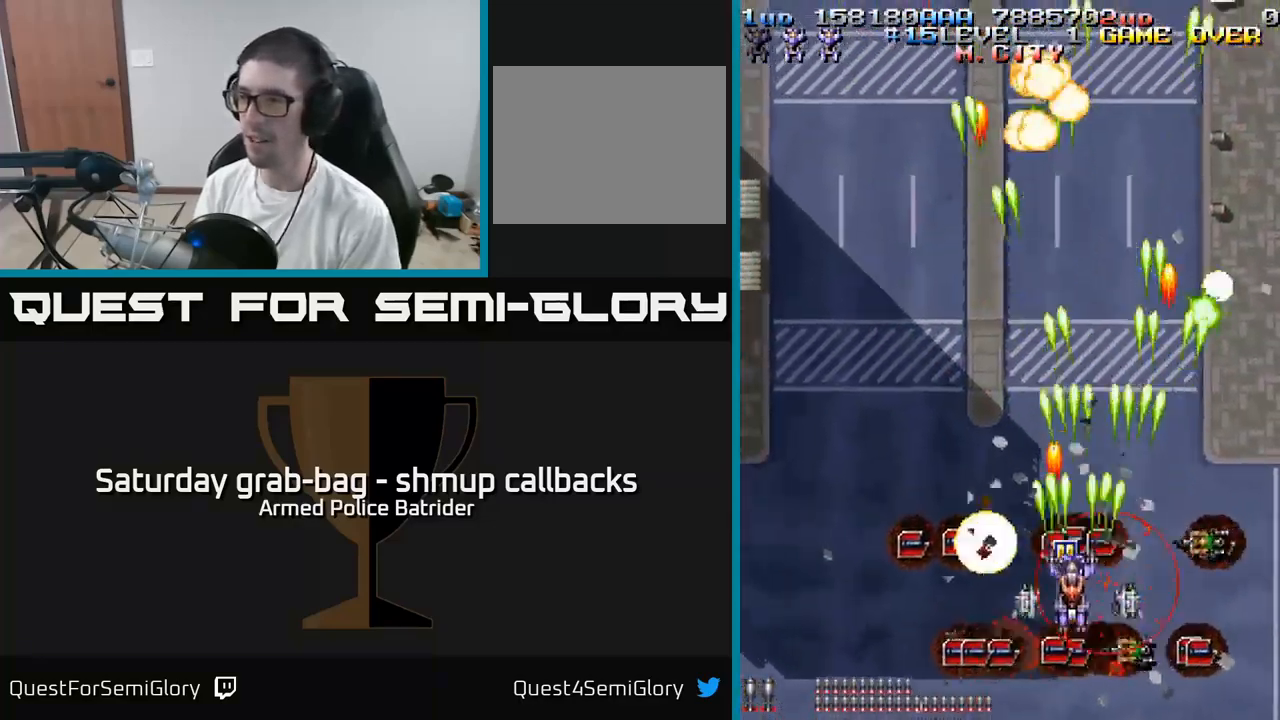
{"buttons": ["A", "DPAD_LEFT"], "left_stick": "center", "right_stick": "center", "events": [[33, "DPAD_DOWN", "up"], [33, "DPAD_RIGHT", "down"], [67, "DPAD_UP", "down"], [83, "DPAD_RIGHT", "up"], [167, "DPAD_LEFT", "down"], [183, "DPAD_UP", "up"], [267, "DPAD_DOWN", "down"], [467, "DPAD_DOWN", "up"]]}
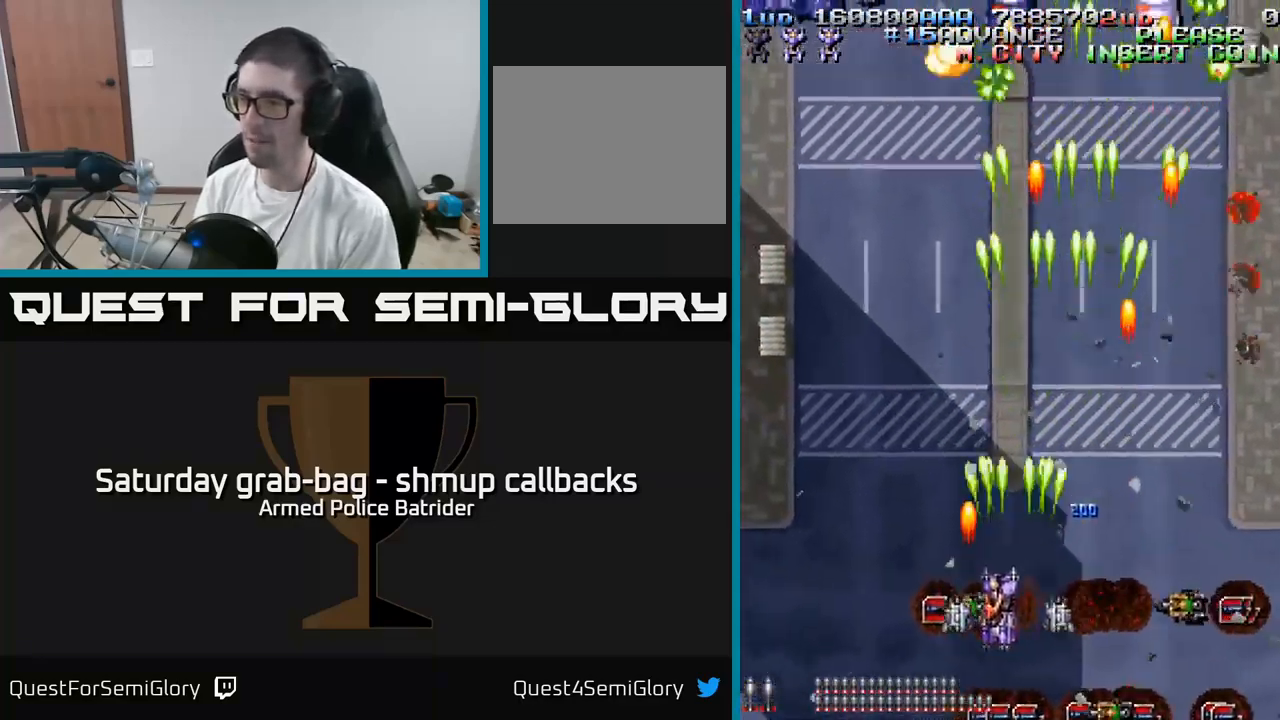
{"buttons": ["A", "DPAD_RIGHT"], "left_stick": "center", "right_stick": "center", "events": [[133, "DPAD_DOWN", "down"], [167, "DPAD_LEFT", "up"], [300, "DPAD_RIGHT", "down"], [500, "DPAD_DOWN", "up"]]}
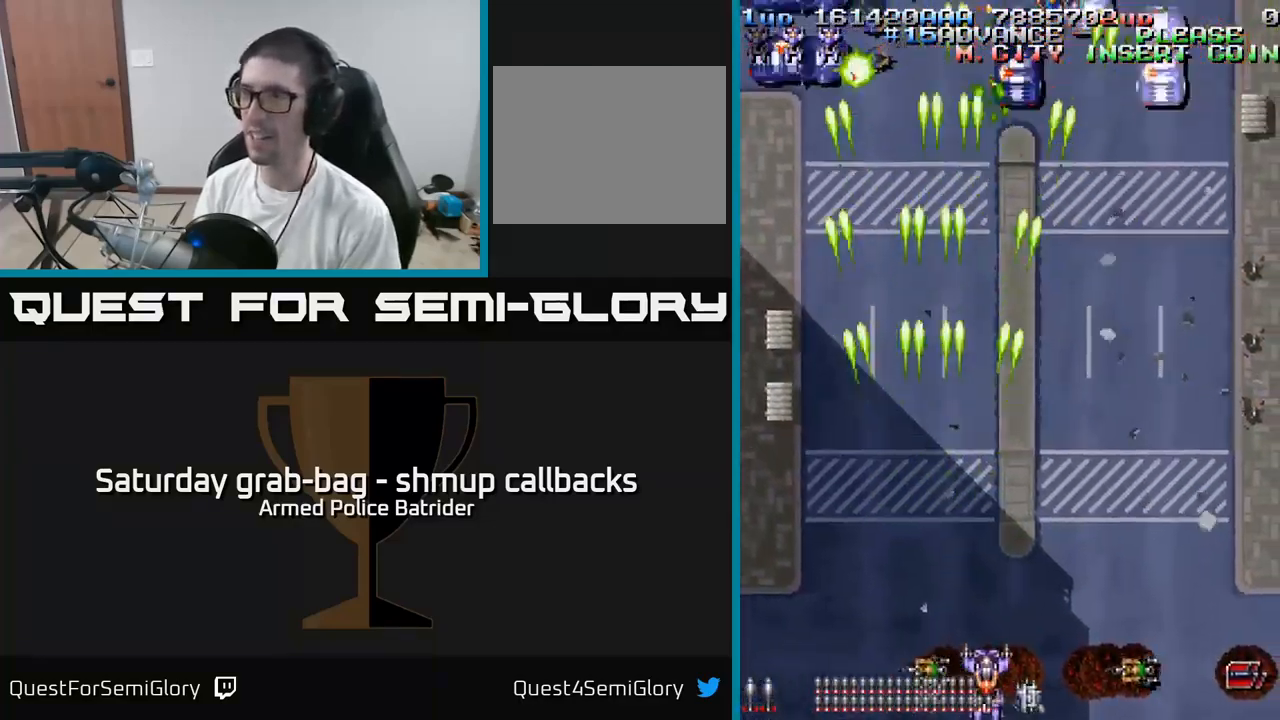
{"buttons": ["A", "DPAD_RIGHT"], "left_stick": "center", "right_stick": "center", "events": [[17, "DPAD_DOWN", "down"], [50, "DPAD_DOWN", "up"]]}
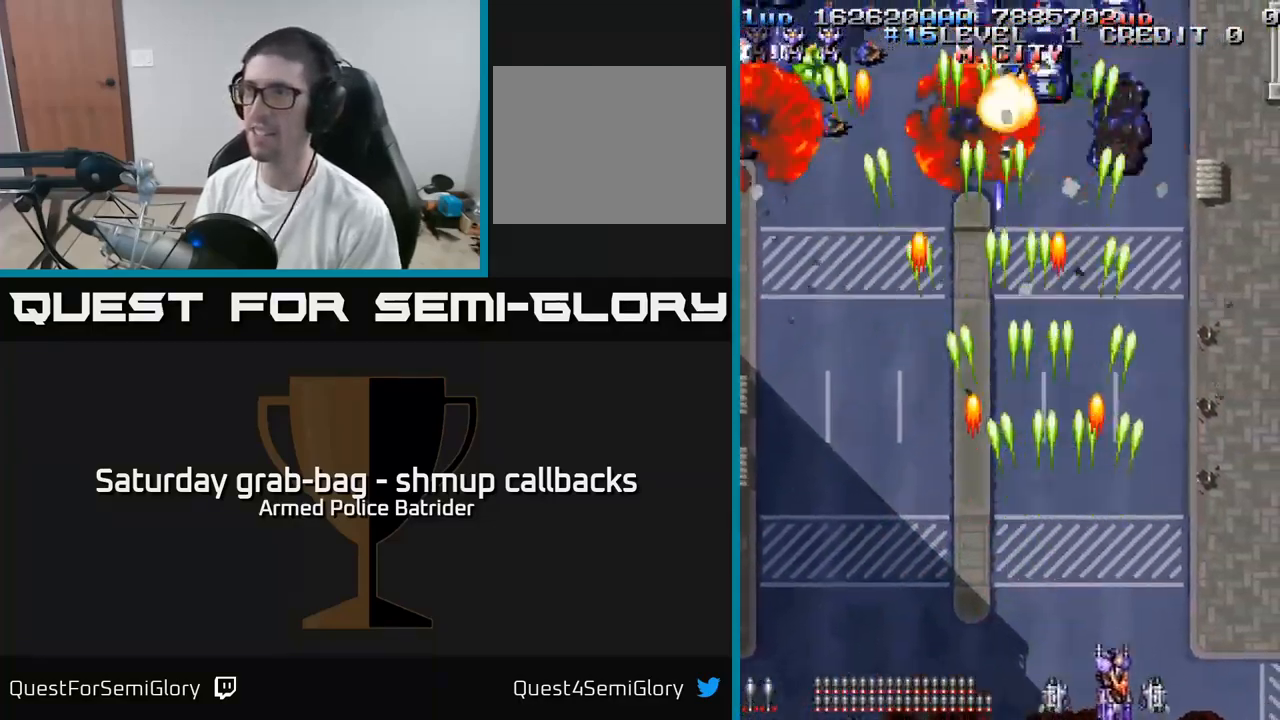
{"buttons": ["A", "DPAD_UP", "DPAD_RIGHT"], "left_stick": "center", "right_stick": "center", "events": [[17, "DPAD_RIGHT", "up"], [50, "DPAD_UP", "down"], [67, "DPAD_LEFT", "down"], [217, "DPAD_LEFT", "up"], [317, "DPAD_RIGHT", "down"]]}